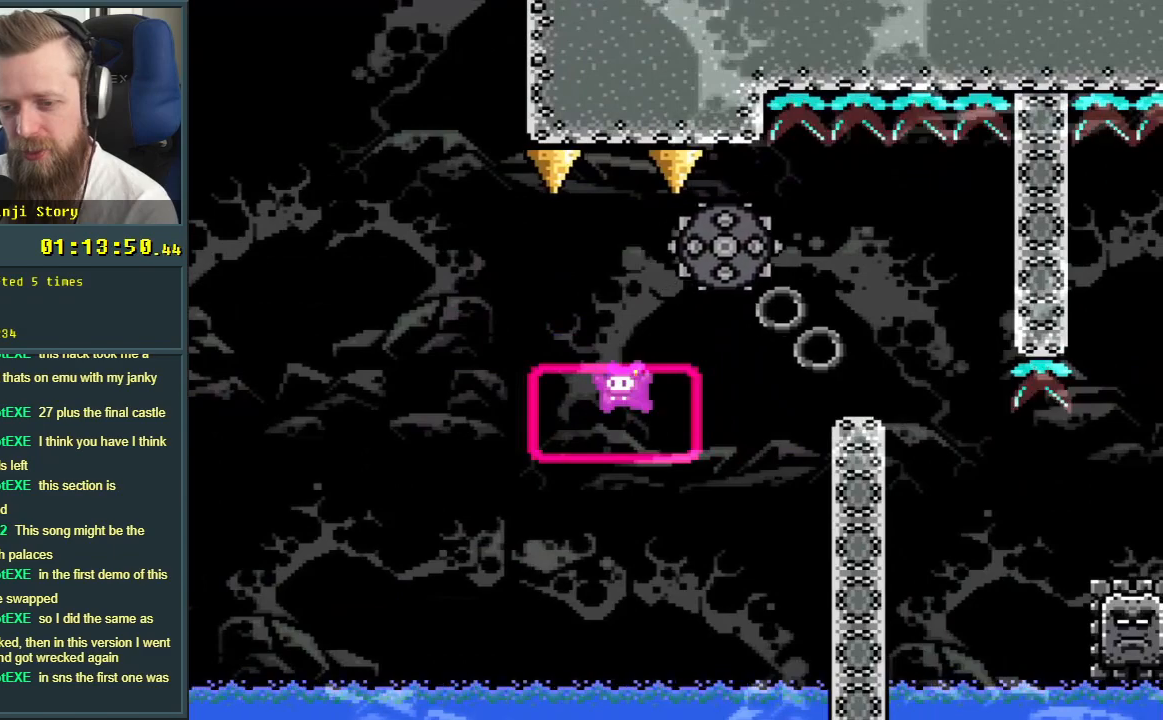
Gameplay with a controller (Nintendo layout); each line is a JSON object with the inputs held at the frame after it. "events" lists button and stick changes between this image and that frame as [ms after this image, input, new state], when the widget could be followed in between. Not read: L3 R3.
{"buttons": ["Y"], "events": [[400, "Y", "down"]]}
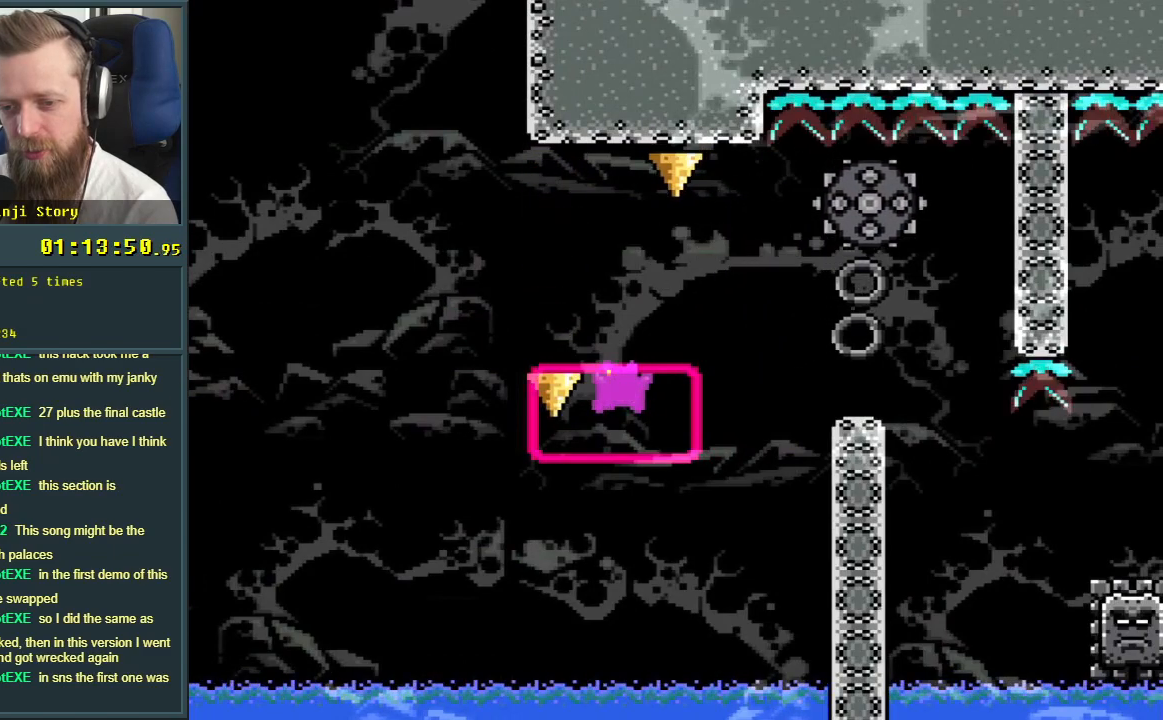
{"buttons": ["Y"], "events": [[167, "DPAD_LEFT", "down"], [383, "DPAD_LEFT", "up"]]}
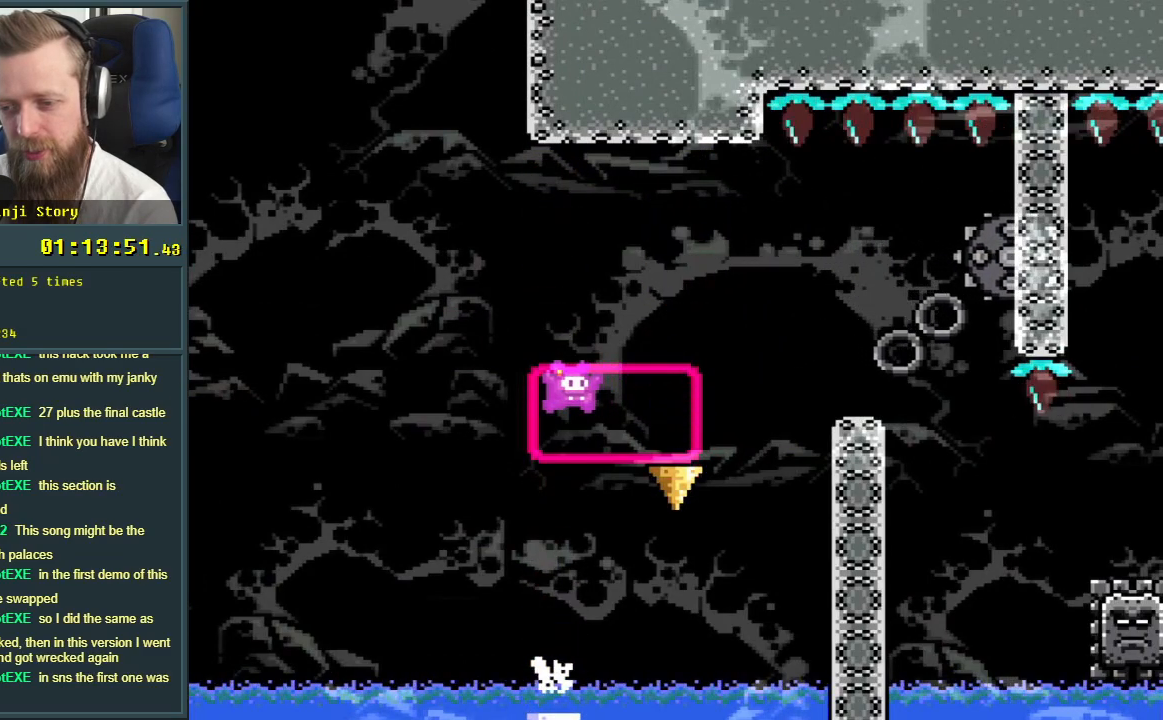
{"buttons": ["Y", "DPAD_DOWN"], "events": [[117, "DPAD_RIGHT", "down"], [367, "DPAD_RIGHT", "up"], [467, "DPAD_DOWN", "down"]]}
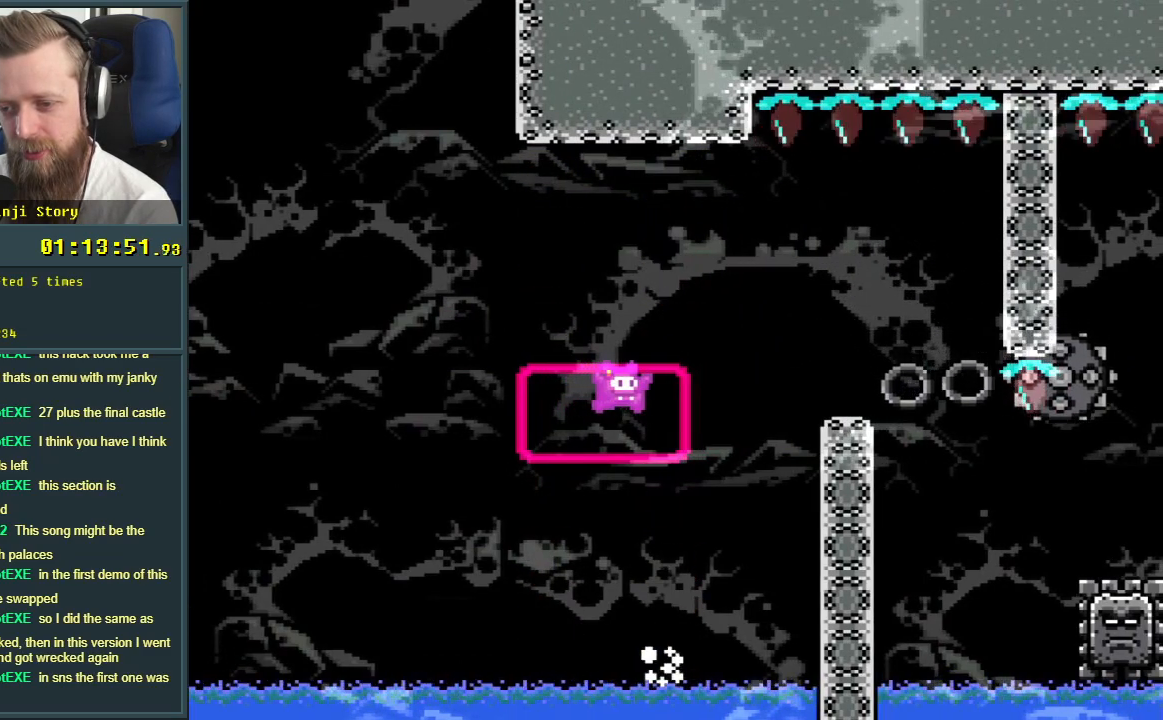
{"buttons": ["Y"], "events": [[150, "DPAD_DOWN", "up"], [300, "Y", "up"], [333, "Y", "down"]]}
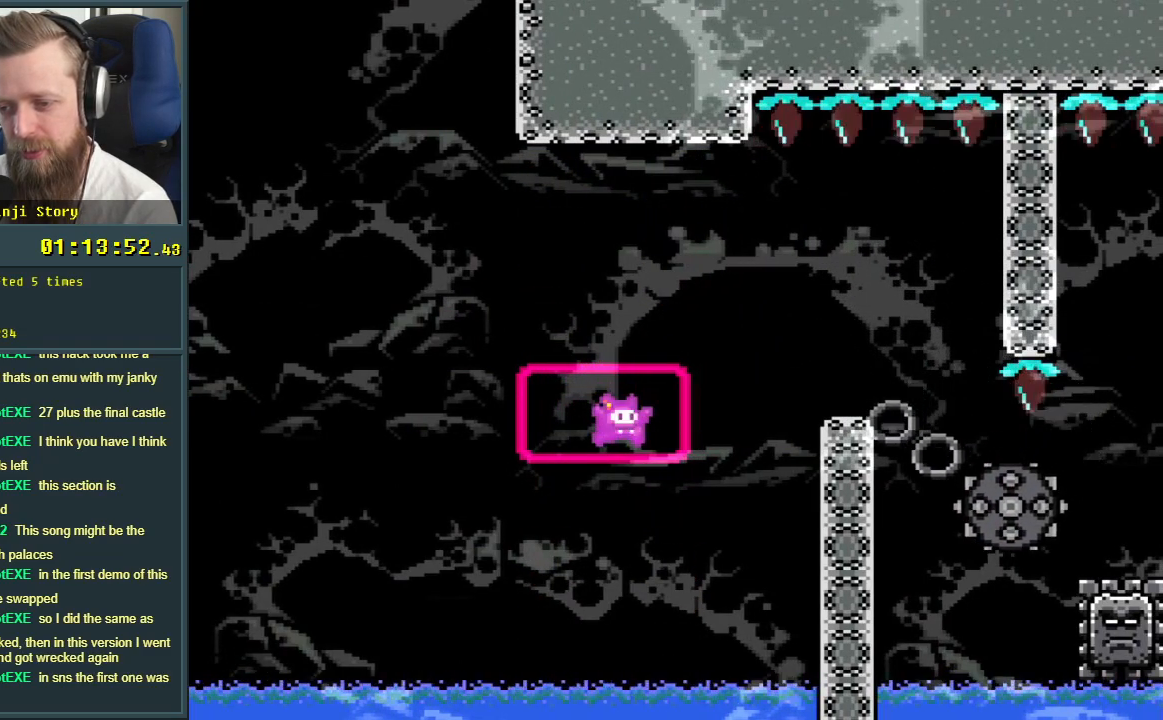
{"buttons": ["B", "Y", "DPAD_RIGHT"], "events": [[383, "B", "down"], [383, "DPAD_RIGHT", "down"]]}
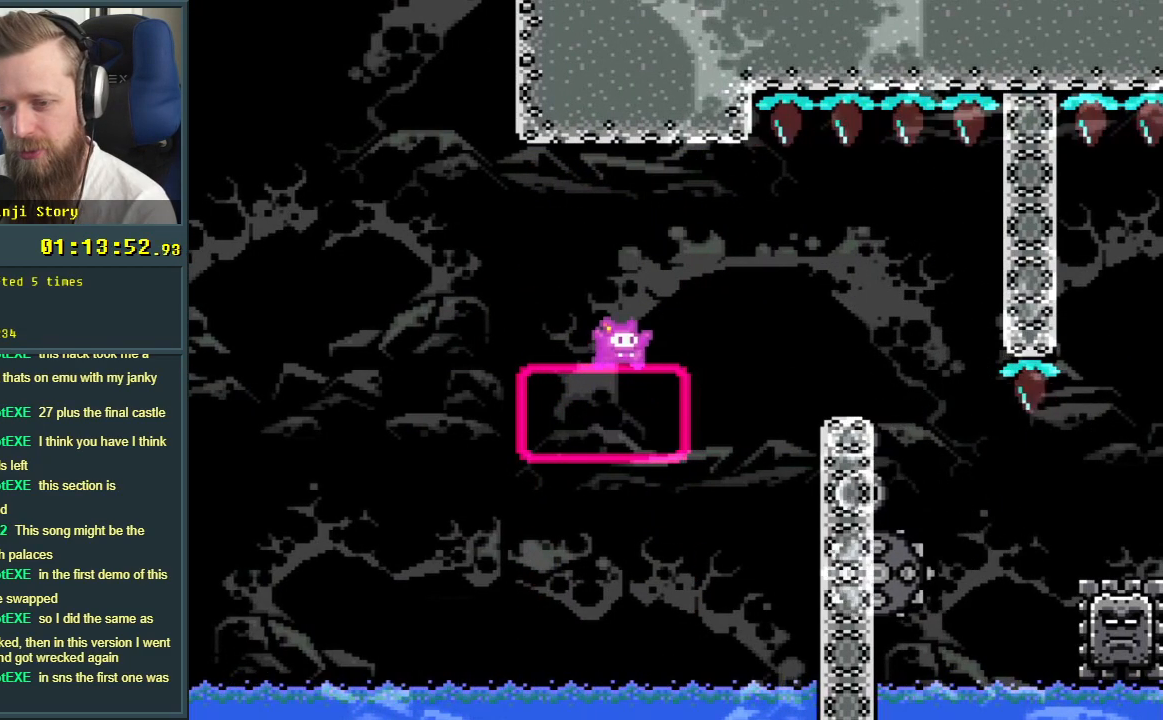
{"buttons": ["B", "Y", "DPAD_LEFT"], "events": [[50, "B", "up"], [133, "B", "down"], [317, "DPAD_RIGHT", "up"], [483, "DPAD_LEFT", "down"]]}
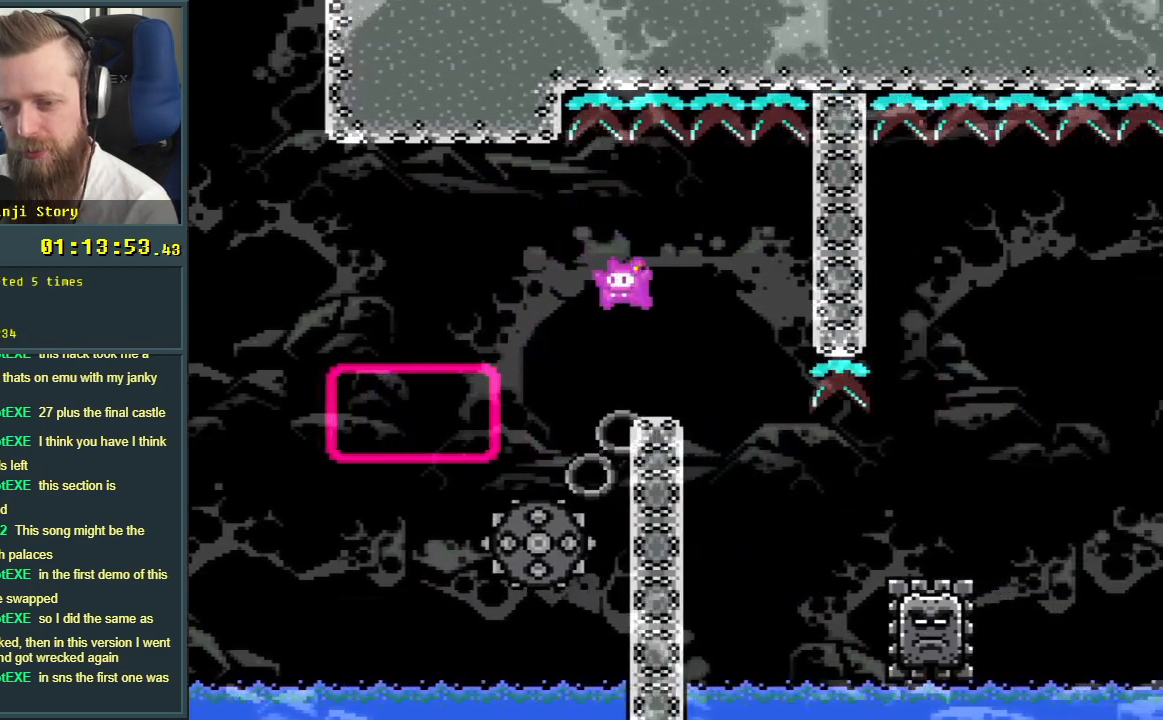
{"buttons": ["X"], "events": [[17, "B", "up"], [17, "X", "down"], [33, "Y", "up"], [117, "DPAD_LEFT", "up"]]}
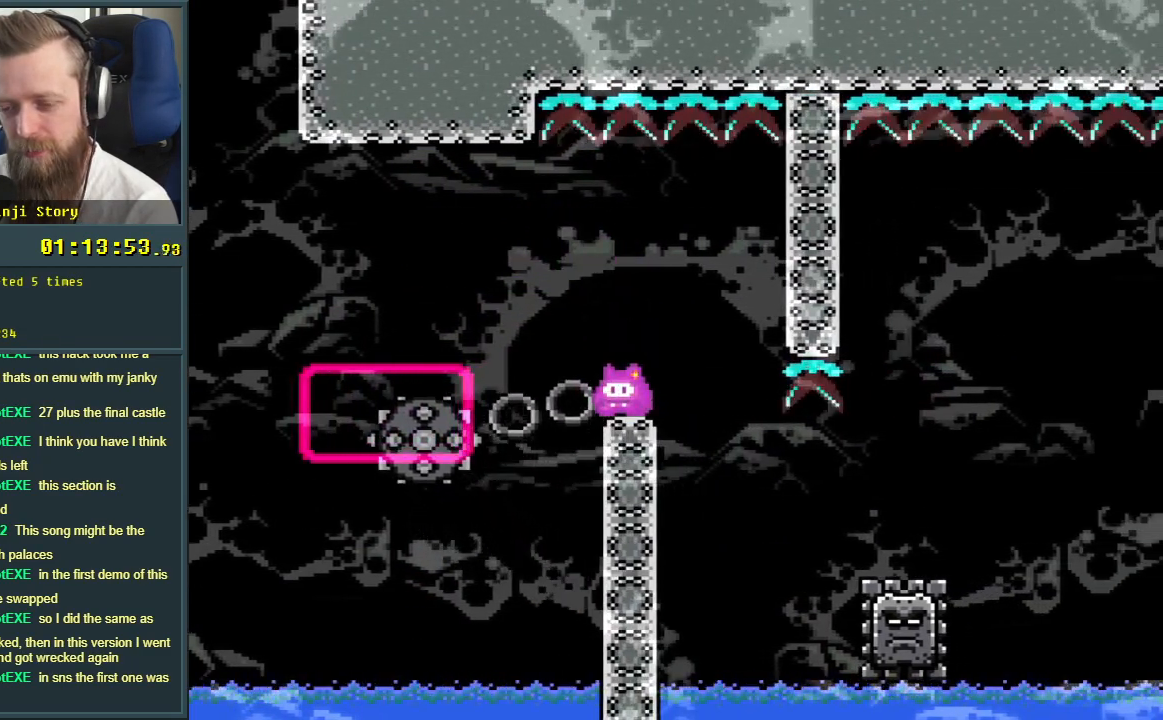
{"buttons": ["X"], "events": []}
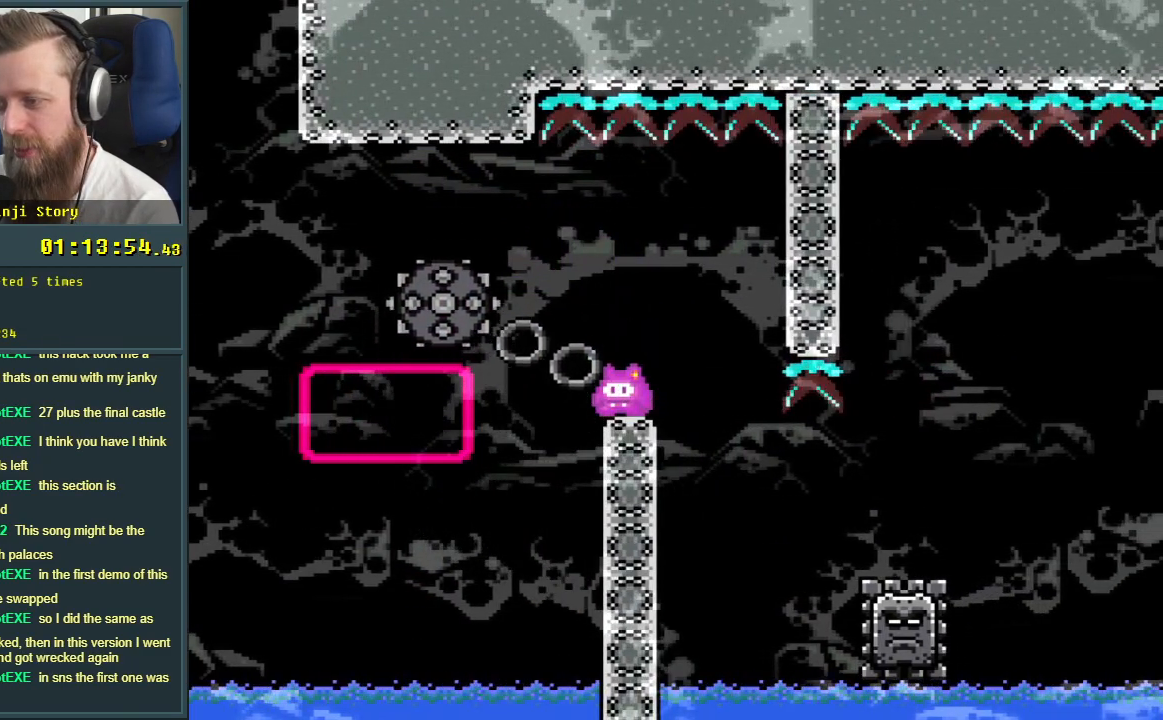
{"buttons": ["X"], "events": []}
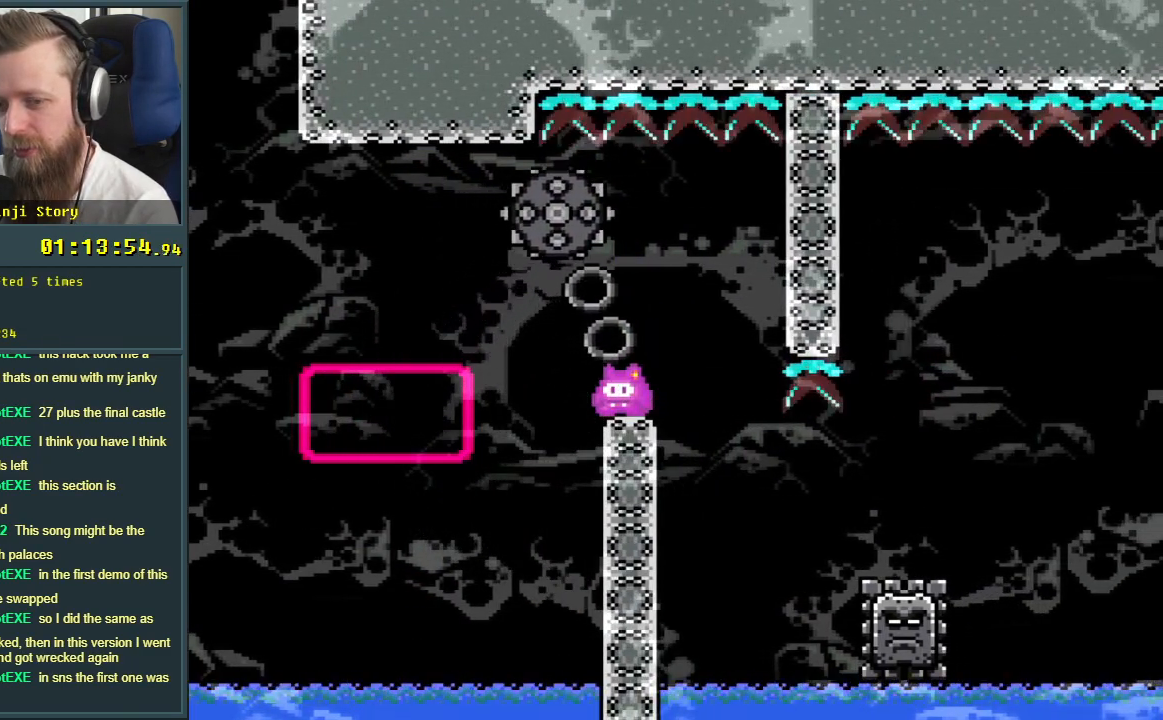
{"buttons": ["X"], "events": [[133, "DPAD_LEFT", "down"], [150, "DPAD_LEFT", "up"], [367, "DPAD_RIGHT", "down"], [433, "DPAD_RIGHT", "up"]]}
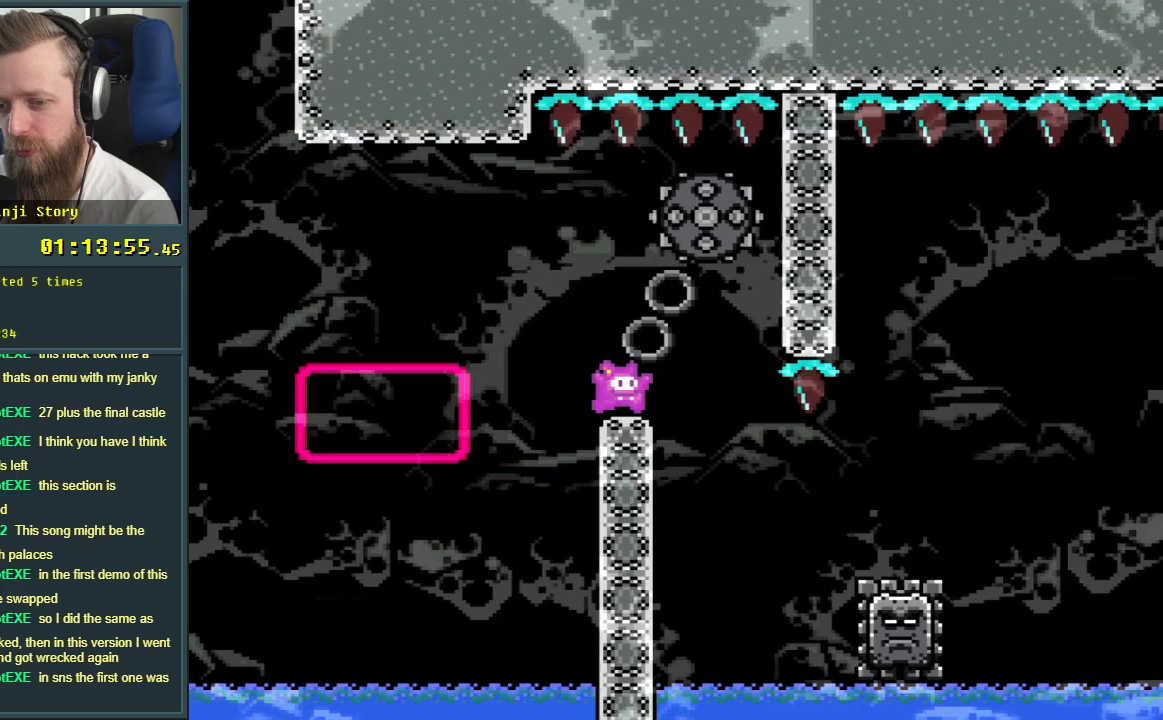
{"buttons": ["X"], "events": []}
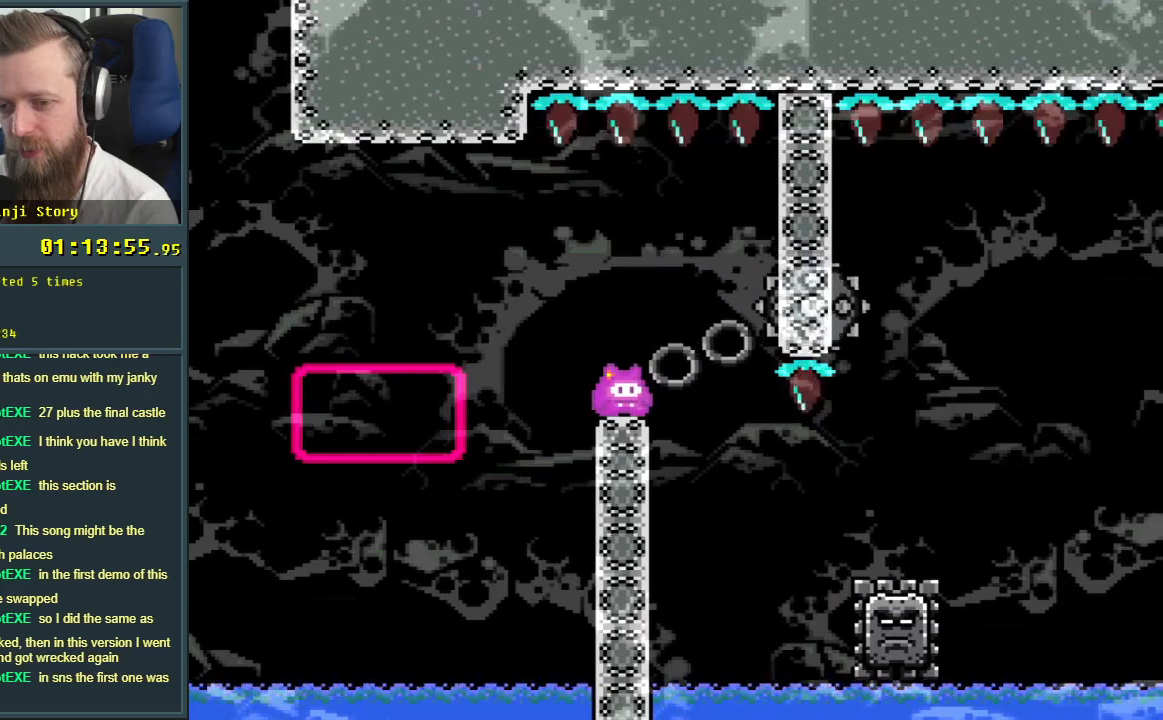
{"buttons": ["A", "X", "DPAD_RIGHT"], "events": [[467, "A", "down"], [500, "DPAD_RIGHT", "down"]]}
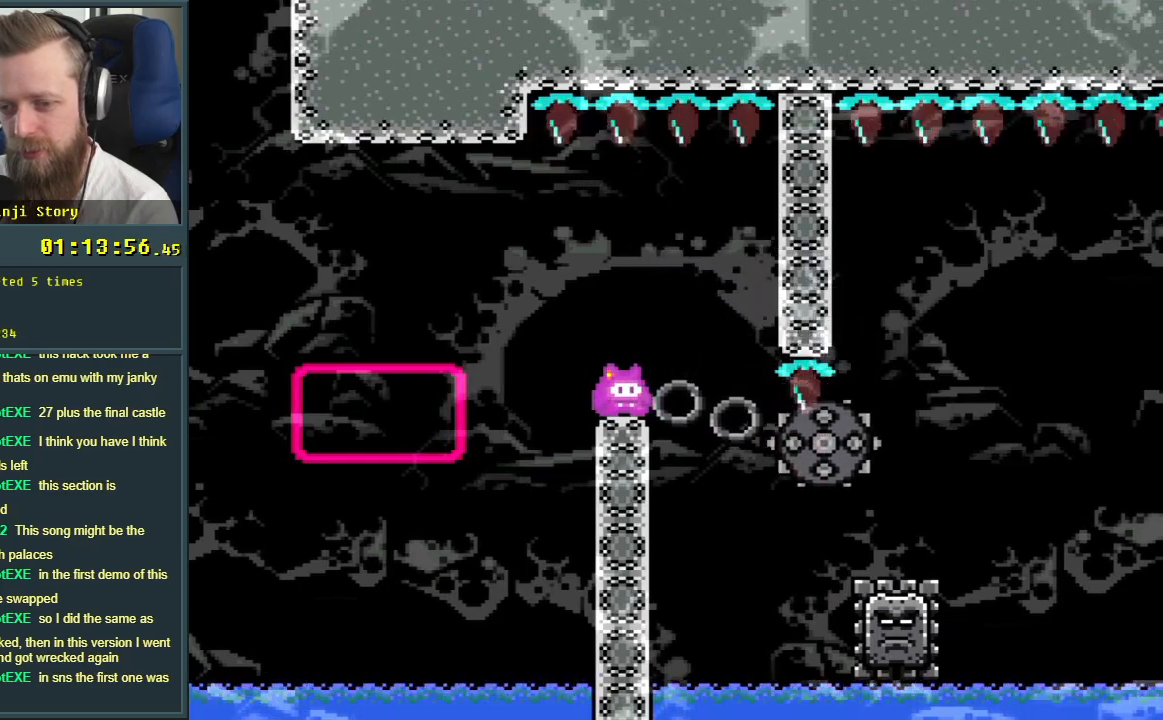
{"buttons": ["X", "DPAD_LEFT"], "events": [[183, "A", "up"], [183, "DPAD_RIGHT", "up"], [367, "DPAD_LEFT", "down"]]}
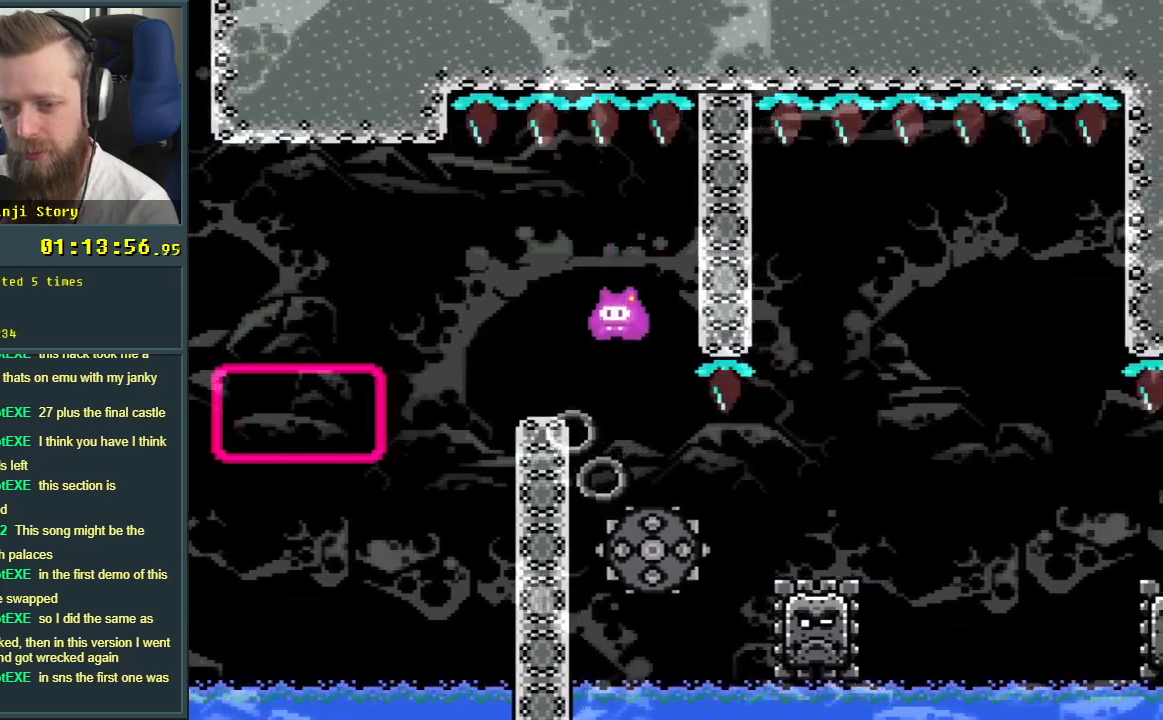
{"buttons": ["A", "X", "DPAD_RIGHT"], "events": [[67, "DPAD_LEFT", "up"], [150, "DPAD_RIGHT", "down"], [350, "A", "down"]]}
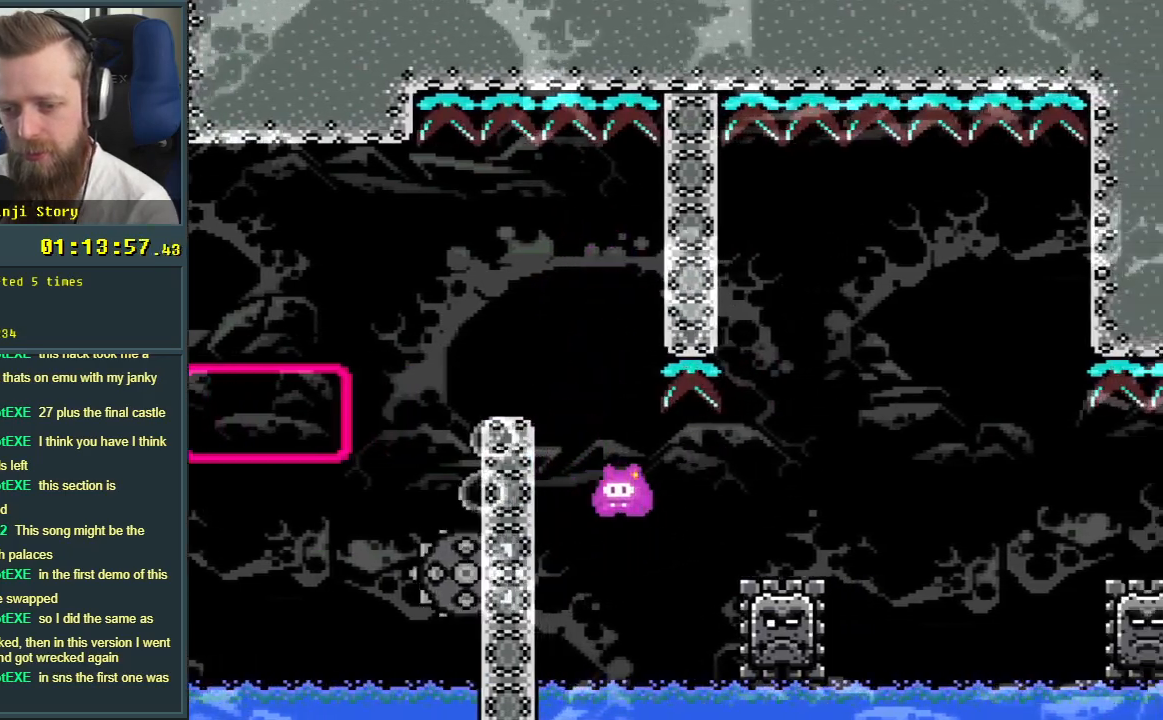
{"buttons": ["X", "DPAD_RIGHT"], "events": [[400, "A", "up"]]}
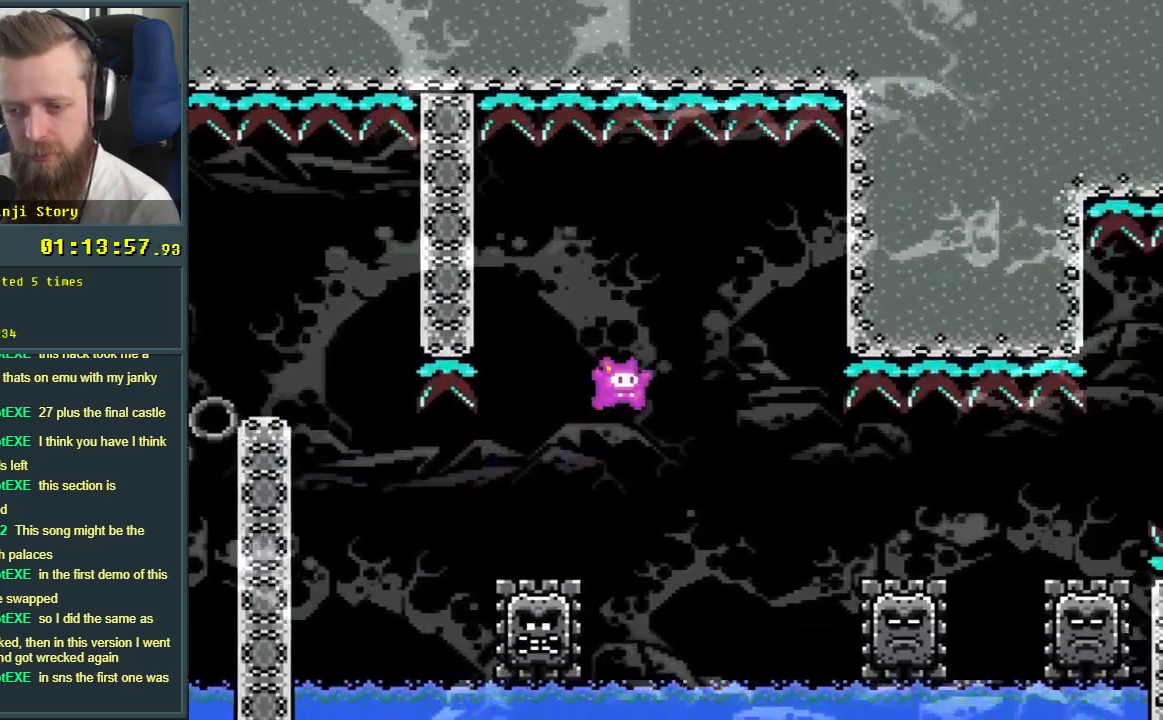
{"buttons": ["A", "X", "DPAD_RIGHT"], "events": [[467, "A", "down"]]}
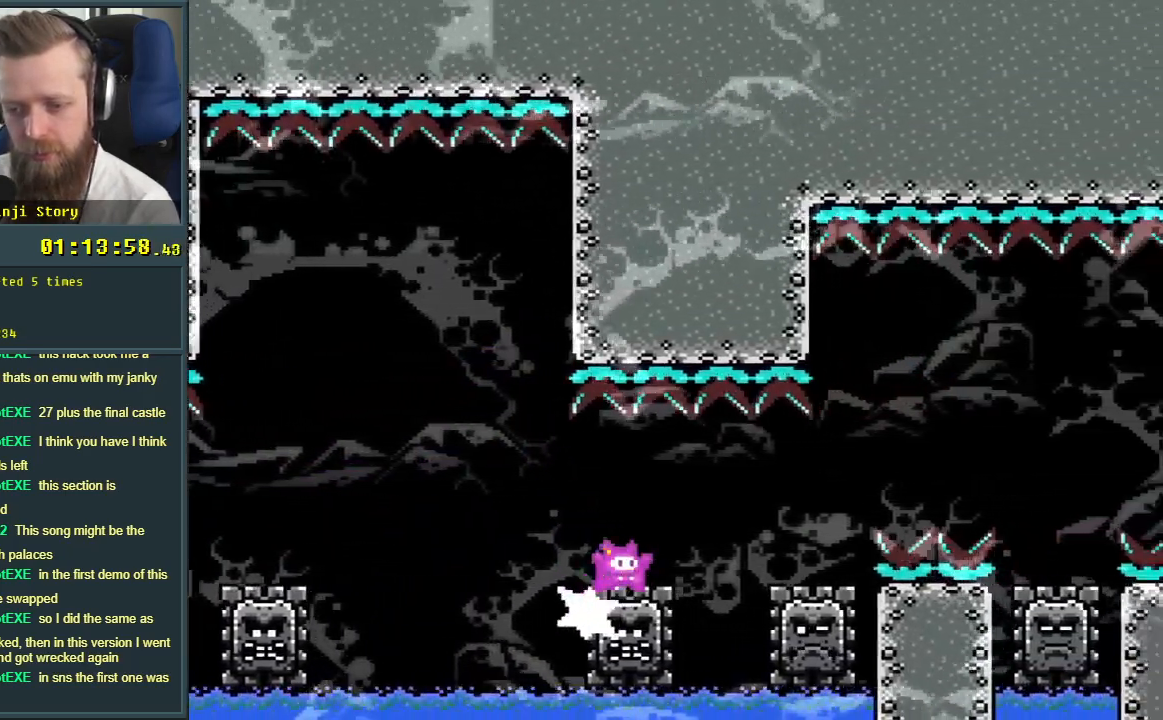
{"buttons": ["A", "X", "DPAD_RIGHT"], "events": []}
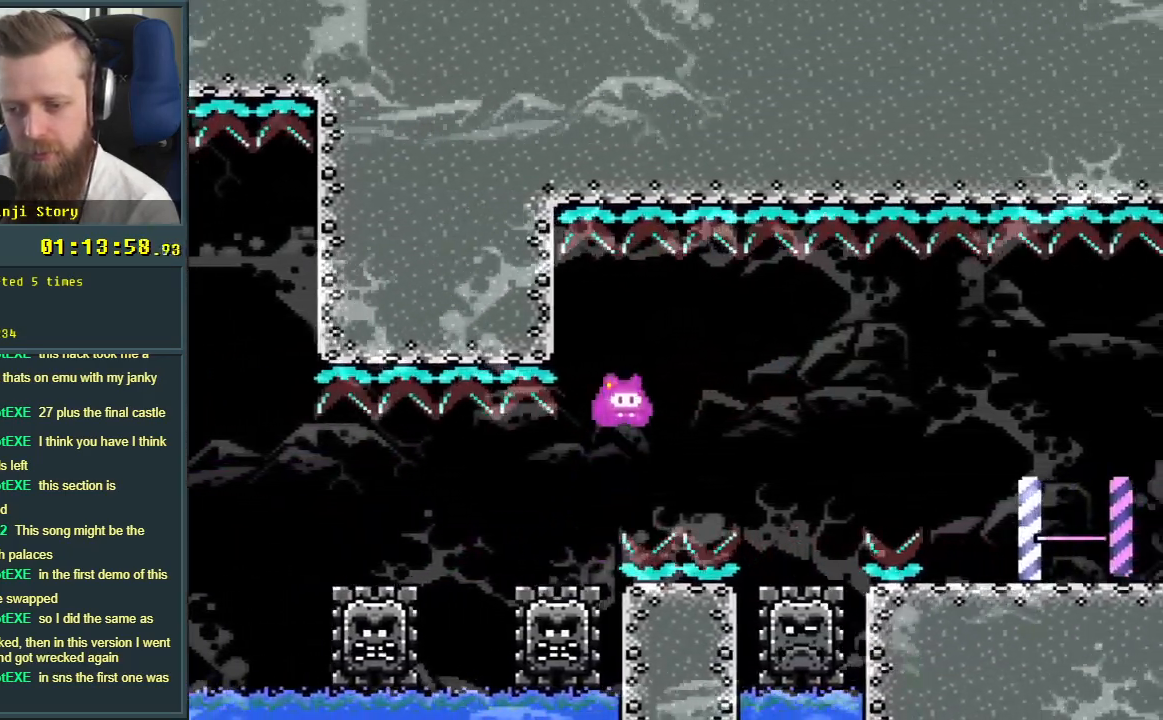
{"buttons": ["A", "X", "DPAD_RIGHT"], "events": [[100, "A", "up"], [133, "A", "down"]]}
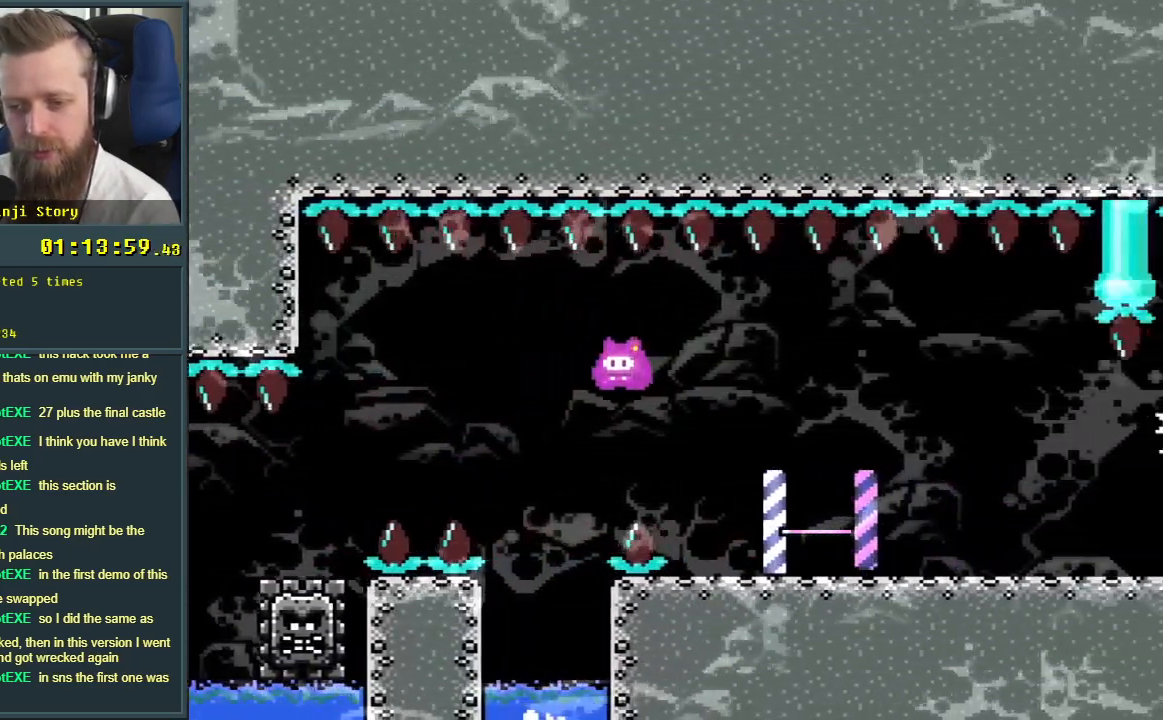
{"buttons": ["A", "X"], "events": [[283, "A", "up"], [333, "DPAD_RIGHT", "up"], [400, "A", "down"], [417, "DPAD_LEFT", "down"], [500, "DPAD_LEFT", "up"]]}
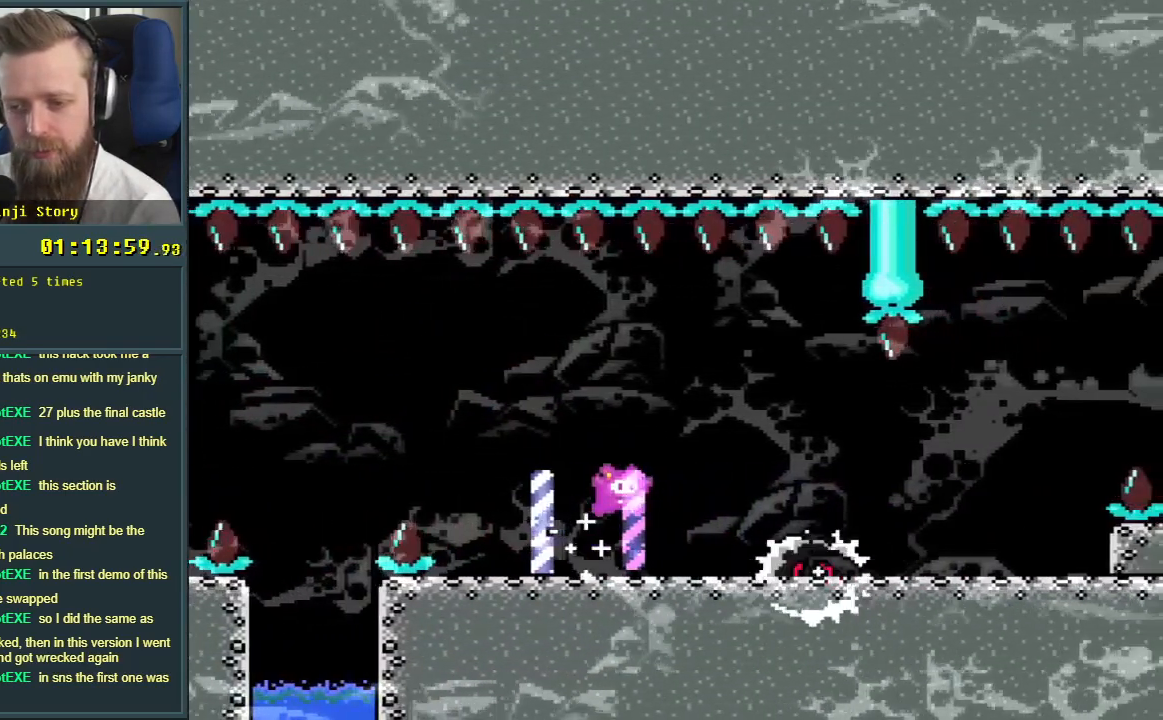
{"buttons": ["X", "DPAD_RIGHT"], "events": [[17, "DPAD_RIGHT", "down"], [100, "A", "up"], [217, "A", "down"], [400, "A", "up"]]}
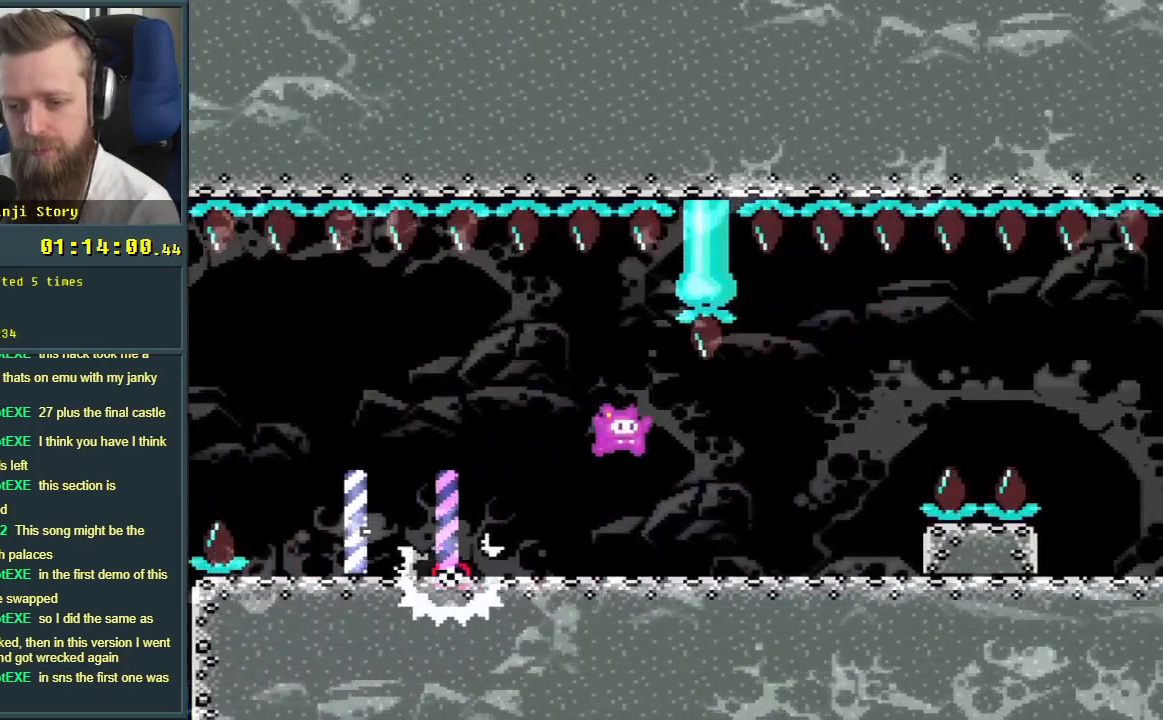
{"buttons": ["A", "X", "DPAD_RIGHT"], "events": [[367, "A", "down"]]}
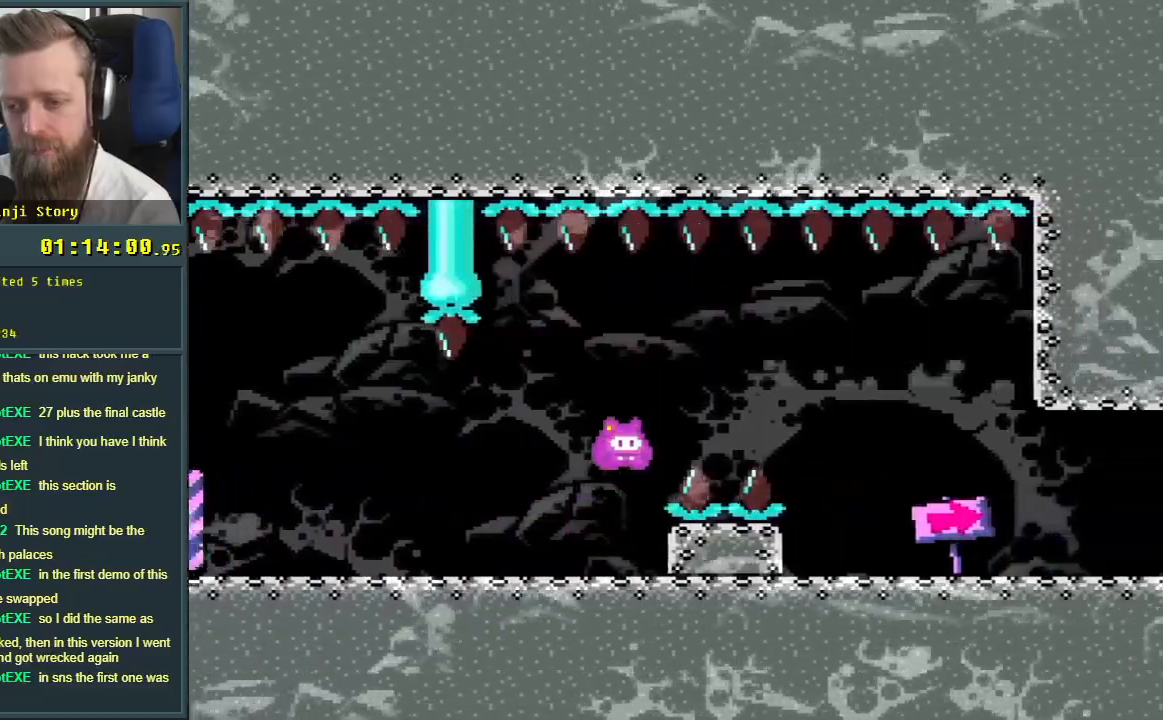
{"buttons": ["X", "DPAD_RIGHT"], "events": [[217, "A", "up"]]}
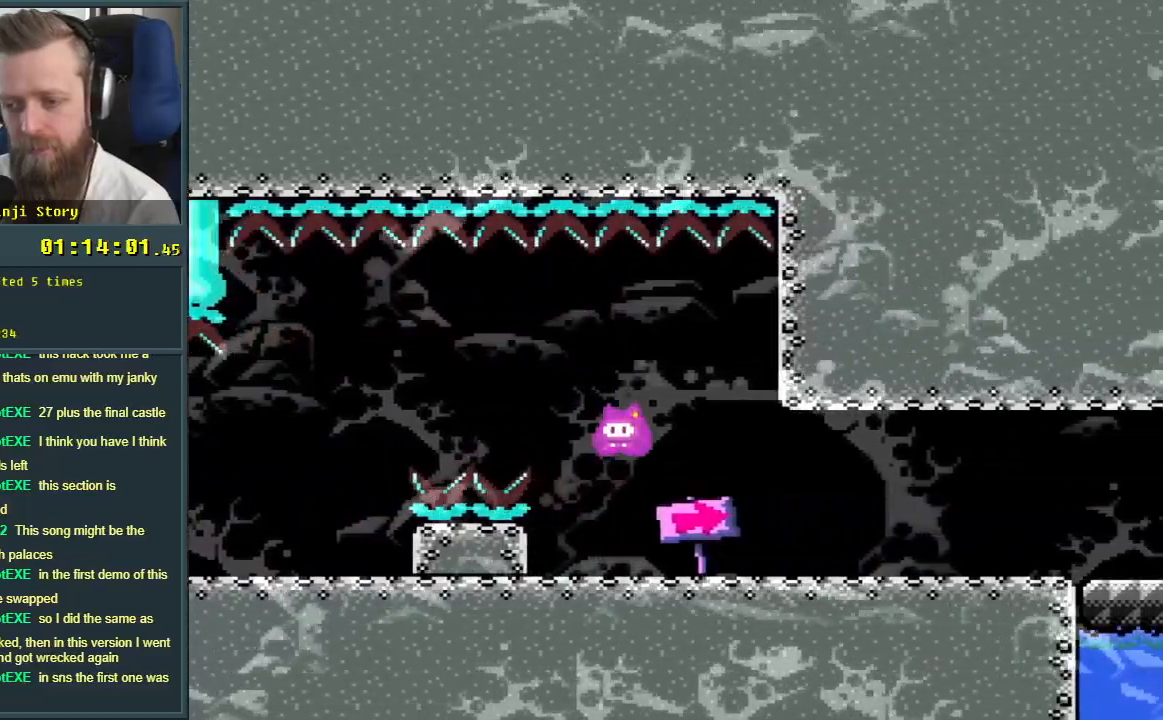
{"buttons": ["X", "DPAD_RIGHT"], "events": []}
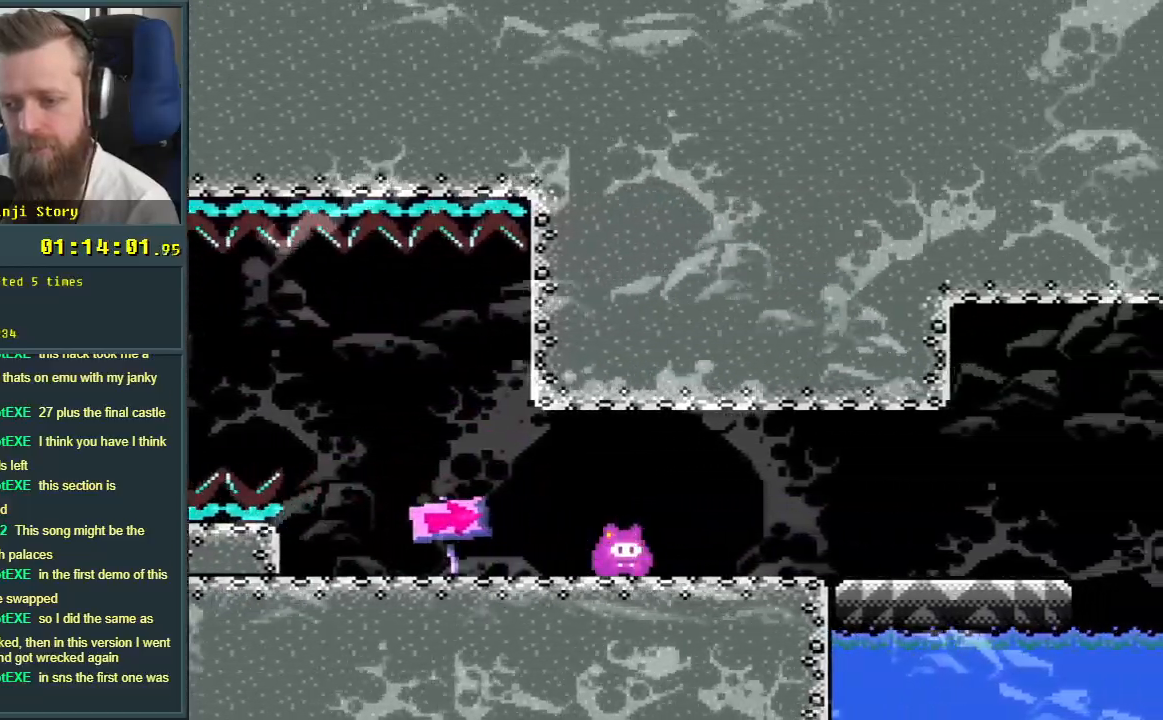
{"buttons": ["Y", "DPAD_RIGHT"], "events": [[150, "X", "up"], [150, "Y", "down"]]}
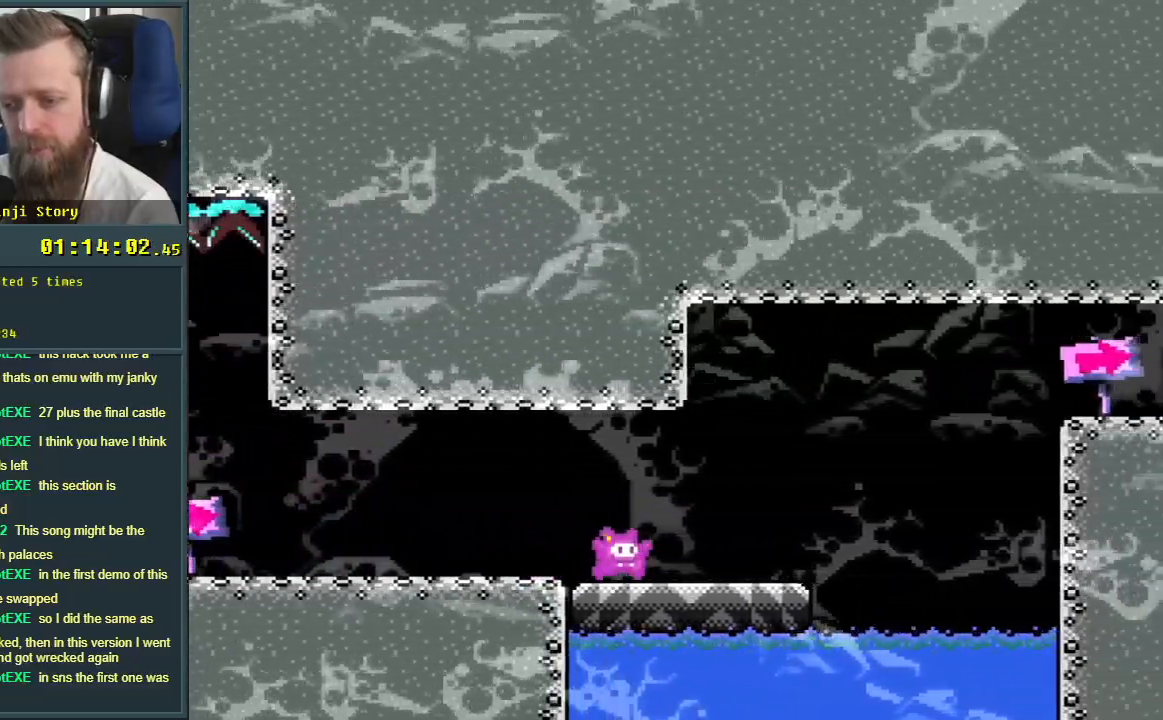
{"buttons": ["B", "Y", "DPAD_RIGHT"], "events": [[333, "B", "down"]]}
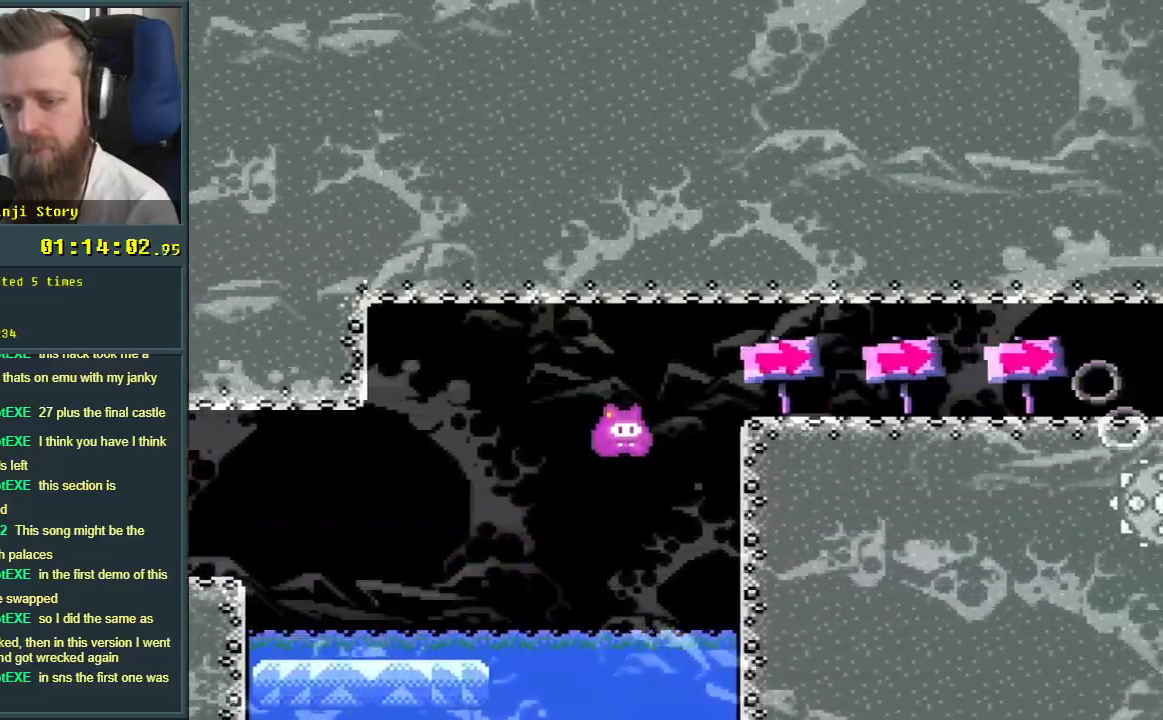
{"buttons": ["Y", "DPAD_RIGHT"], "events": [[183, "B", "up"]]}
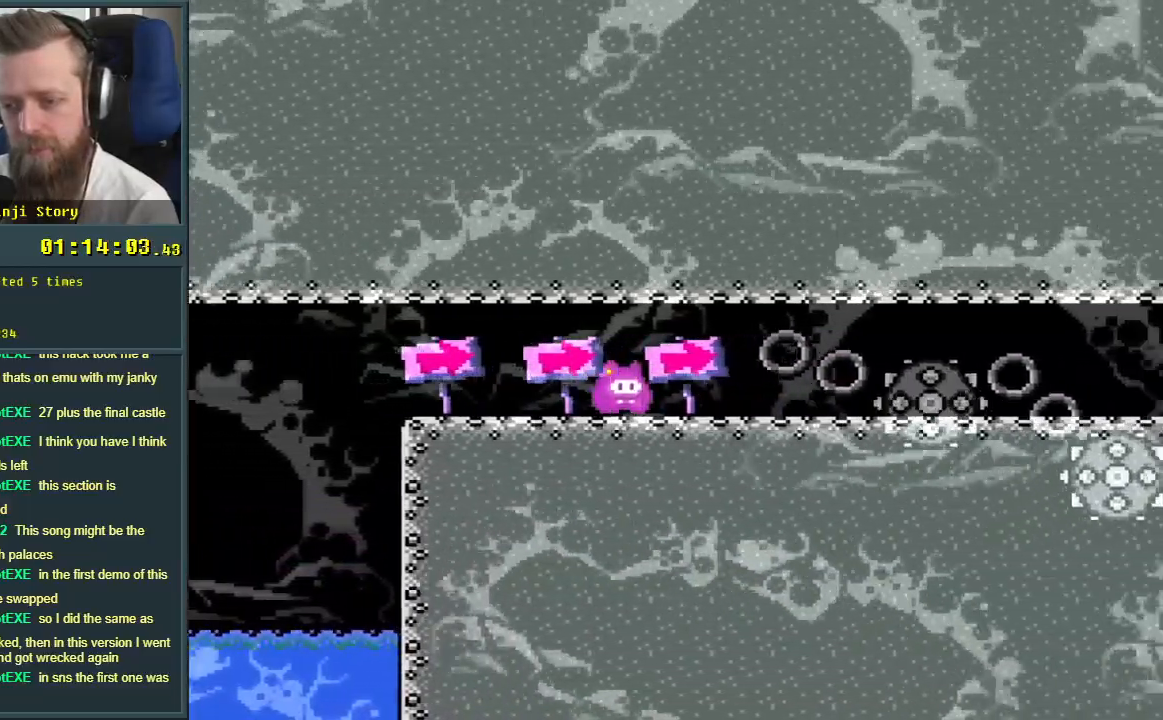
{"buttons": ["Y", "DPAD_RIGHT"], "events": []}